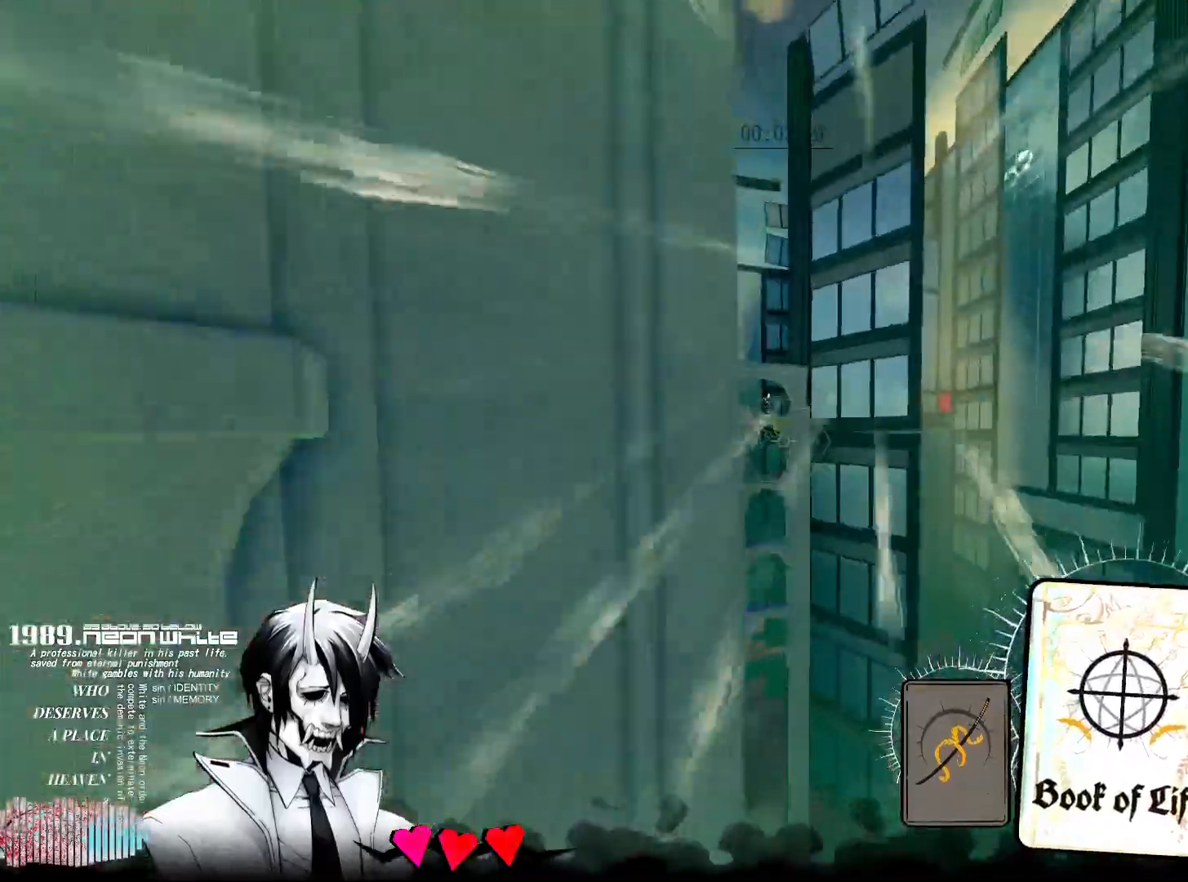
Gameplay with keyboard and mouse; each line is a JSON object with the keys and mouse buttons held at the frame after it. "events" lists presses ("down") and releases ("up") of "1", "2", "3", "4", "5", "a", "alt", "c", "caps_lock", "ctrl", "d", "e", "f", "g", "q", "r", "s", "shift", "space", "t", "tab", "v", "w", "x", "z", "mouse_left", "mouse_wheel" and "mouse_right" between this image and that frame as [ms after this image, input, new state], when the widget could be followed in between. "mouse_left", "mouse_wheel", "mouse_right" = the "left", "wheel", "right" buttons of the "mouse" list. No other keys are recorded. "wheel" means that the mouse wheel is clicked or scrolled. Not read: mouse_move.
{"keys": ["w"], "mouse": [], "events": [[233, "mouse_right", "down"], [417, "mouse_right", "up"]]}
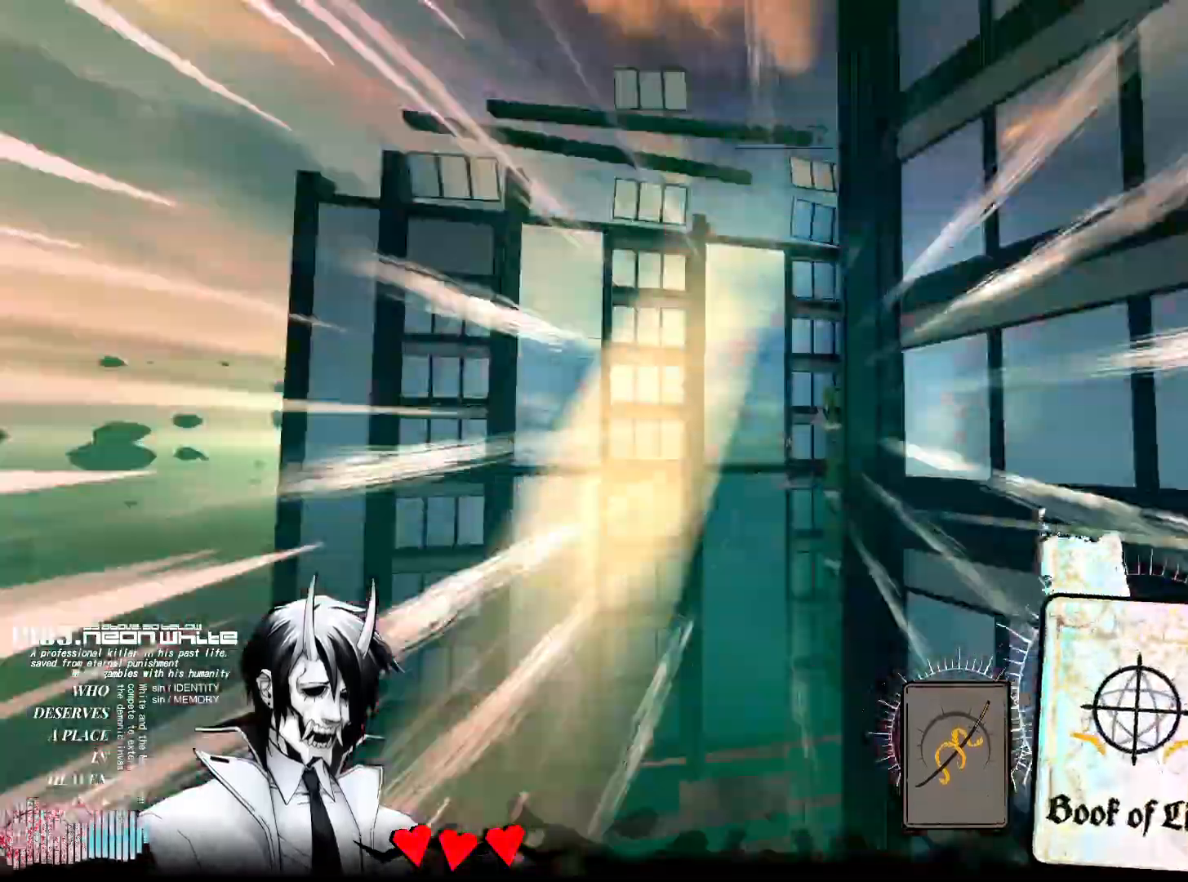
{"keys": ["w"], "mouse": [], "events": []}
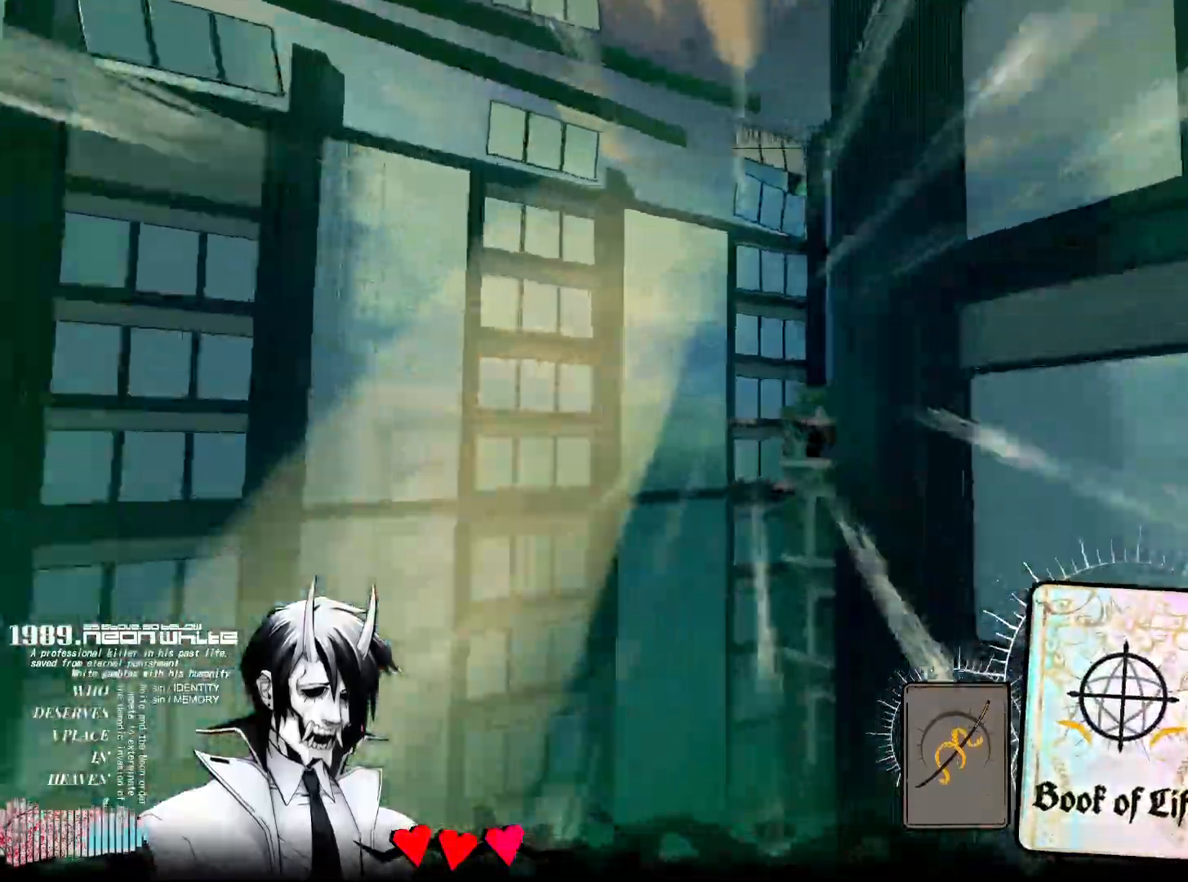
{"keys": ["w"], "mouse": [], "events": [[300, "mouse_right", "down"], [450, "mouse_right", "up"]]}
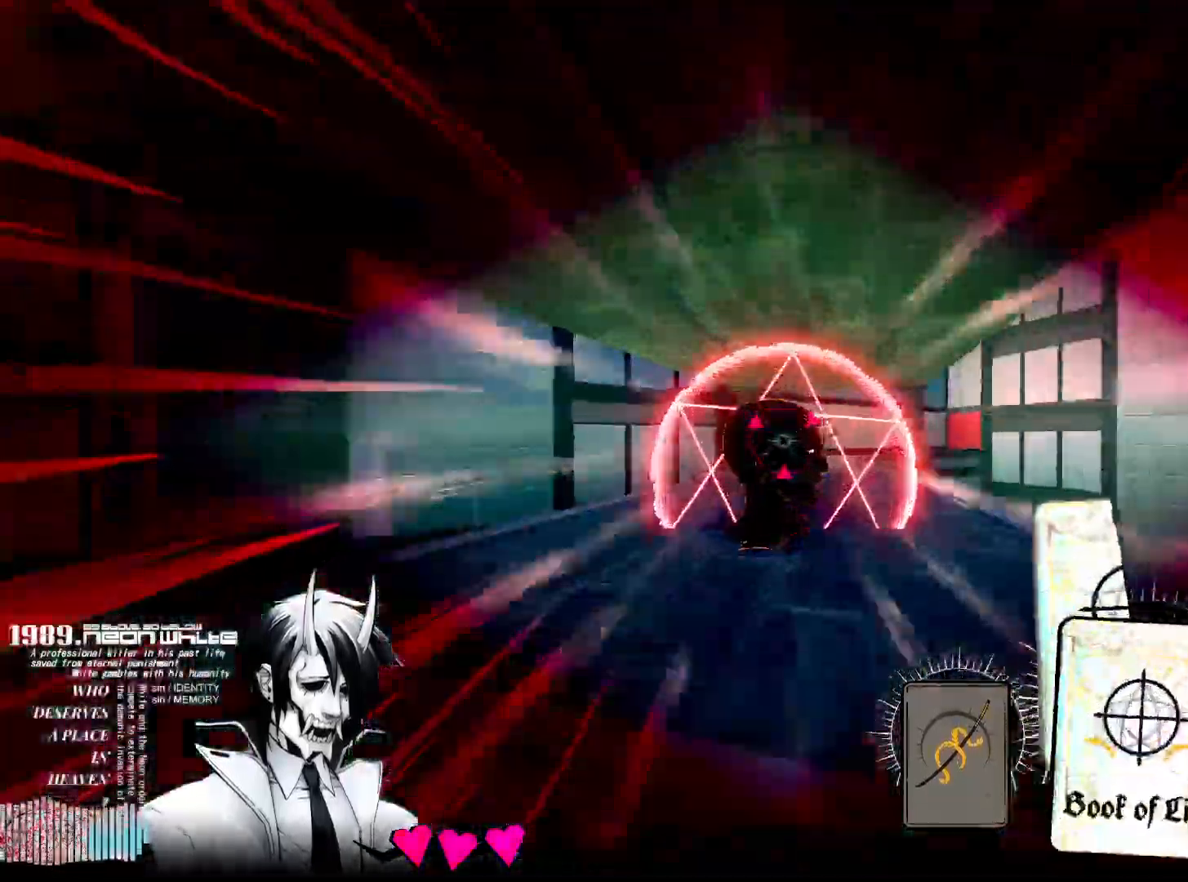
{"keys": ["w"], "mouse": ["right"], "events": [[500, "mouse_right", "down"]]}
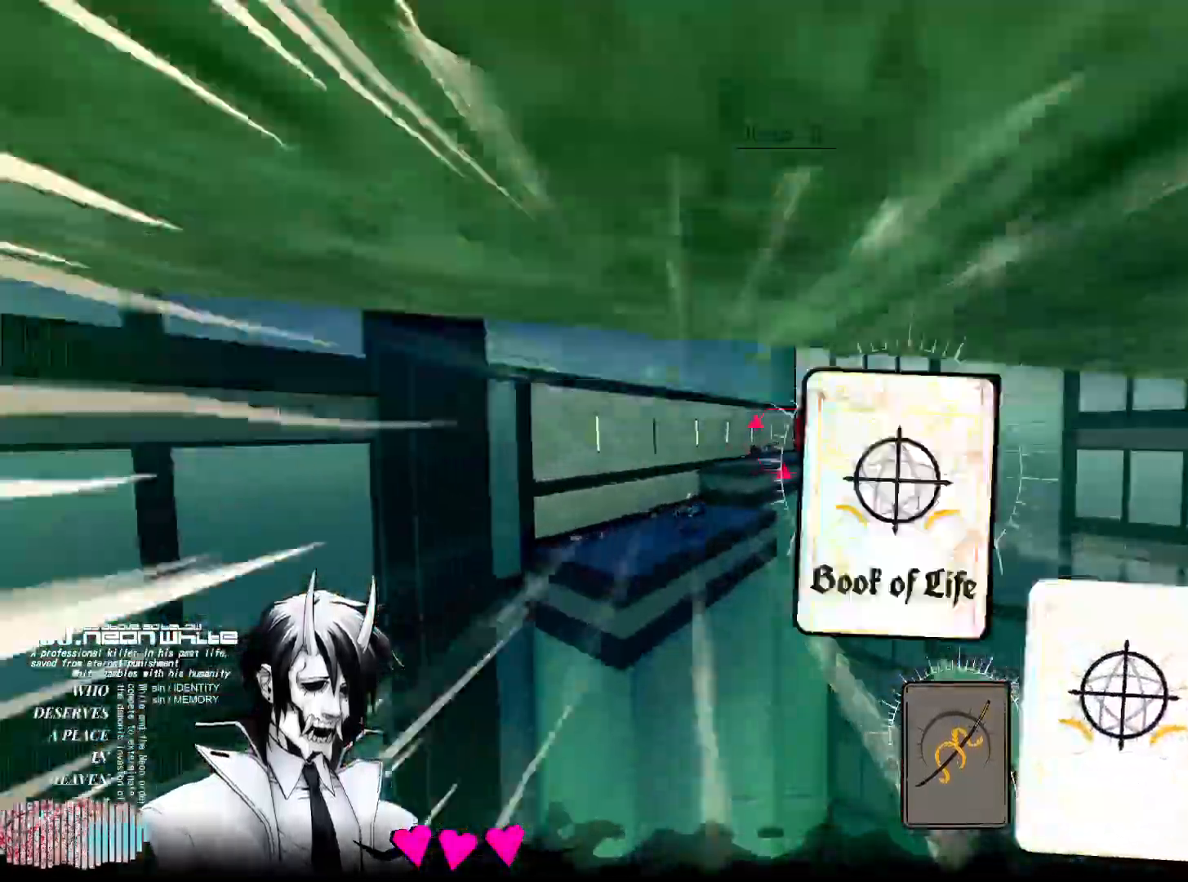
{"keys": ["w"], "mouse": ["right"], "events": [[150, "mouse_right", "up"], [433, "mouse_right", "down"]]}
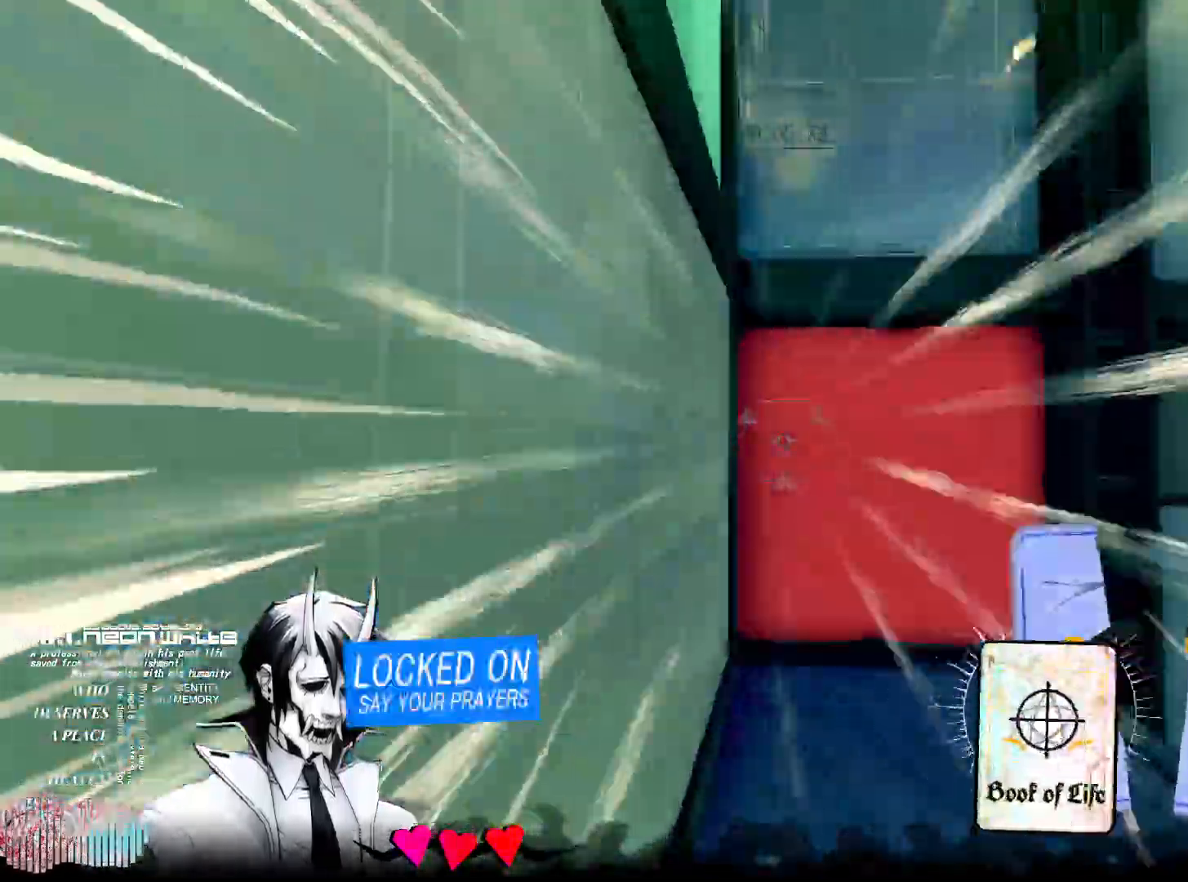
{"keys": ["w"], "mouse": [], "events": [[100, "mouse_right", "up"]]}
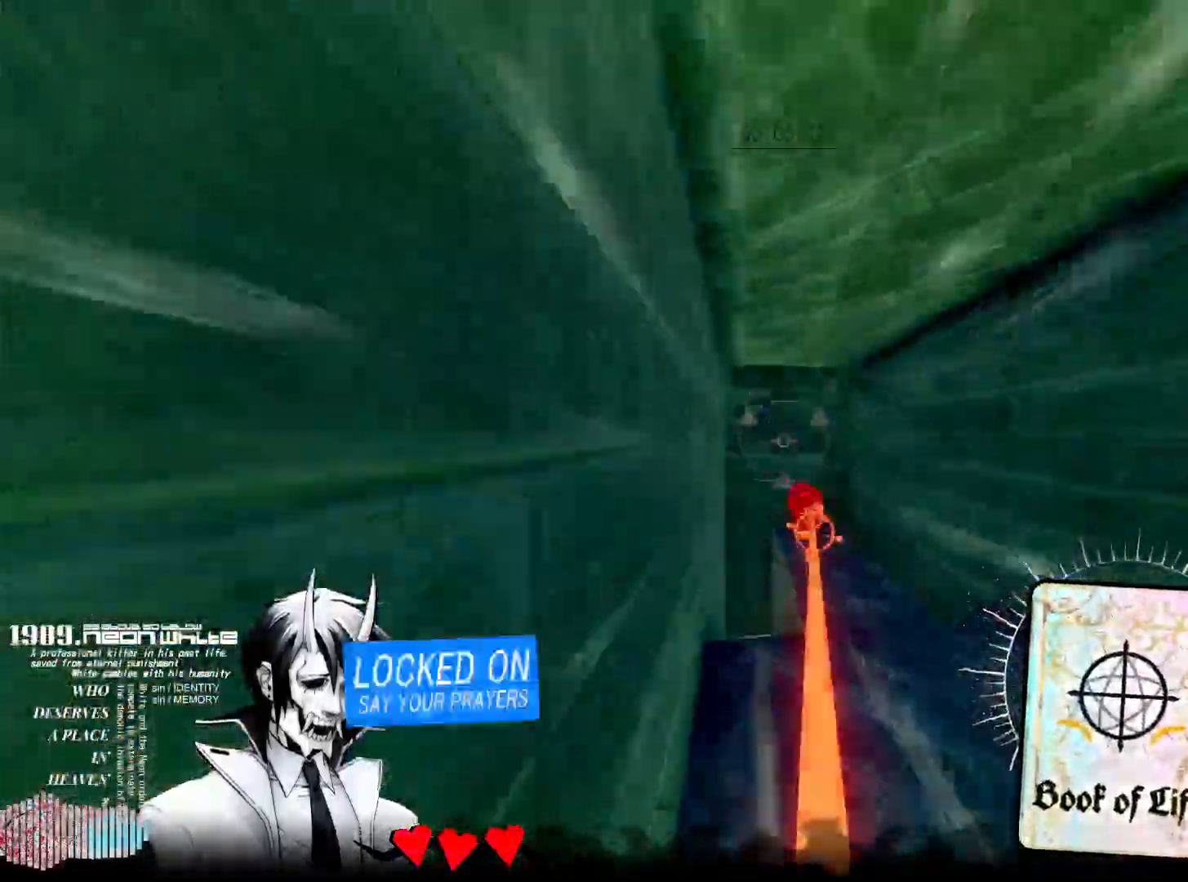
{"keys": ["w"], "mouse": [], "events": [[133, "mouse_right", "down"], [317, "mouse_right", "up"]]}
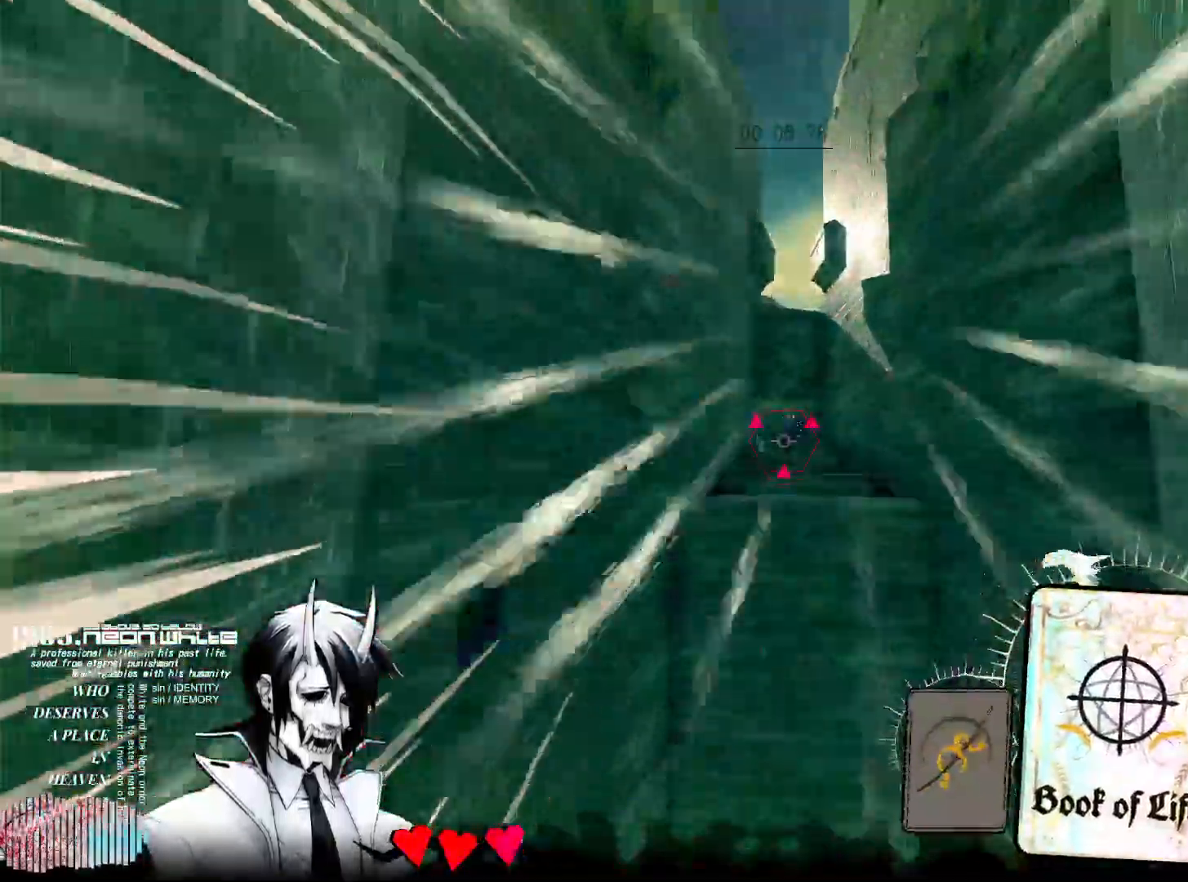
{"keys": ["w"], "mouse": [], "events": [[50, "mouse_right", "down"], [200, "mouse_right", "up"]]}
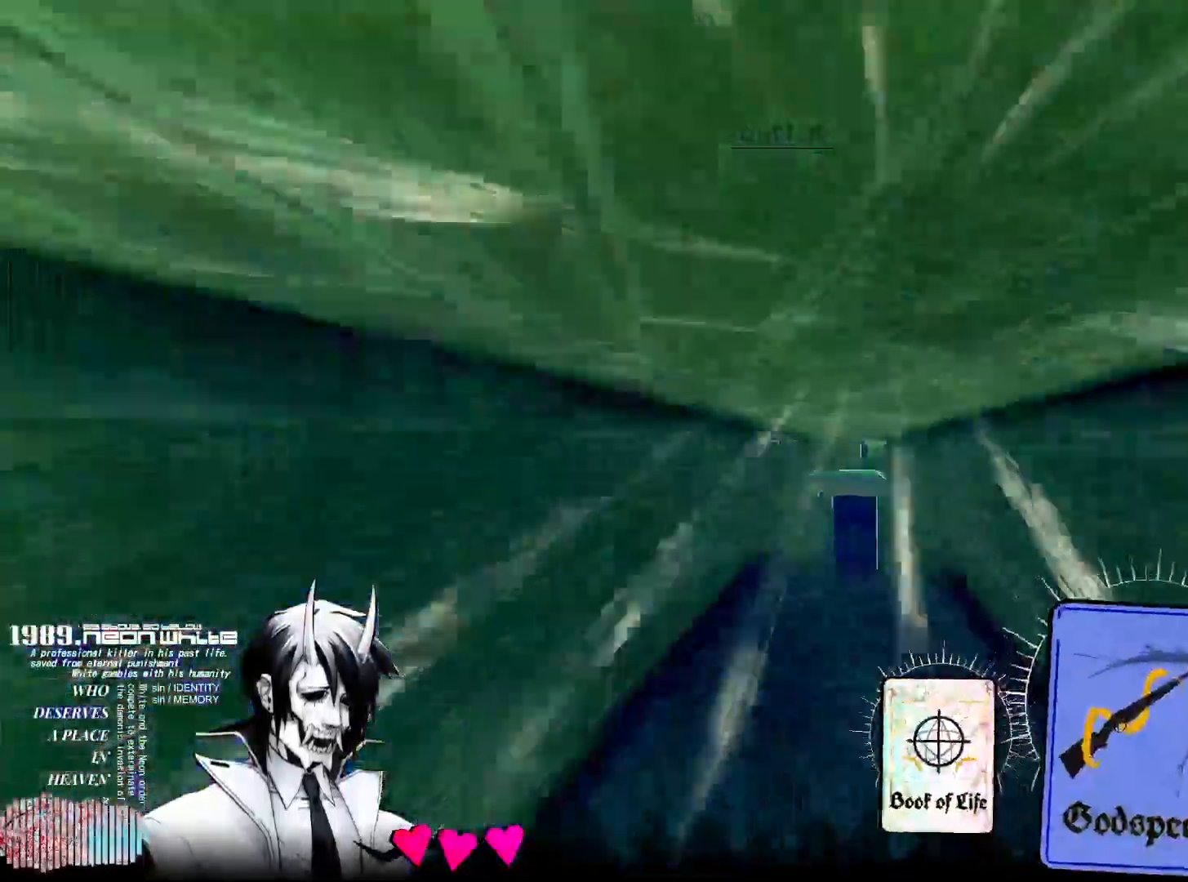
{"keys": ["w"], "mouse": [], "events": []}
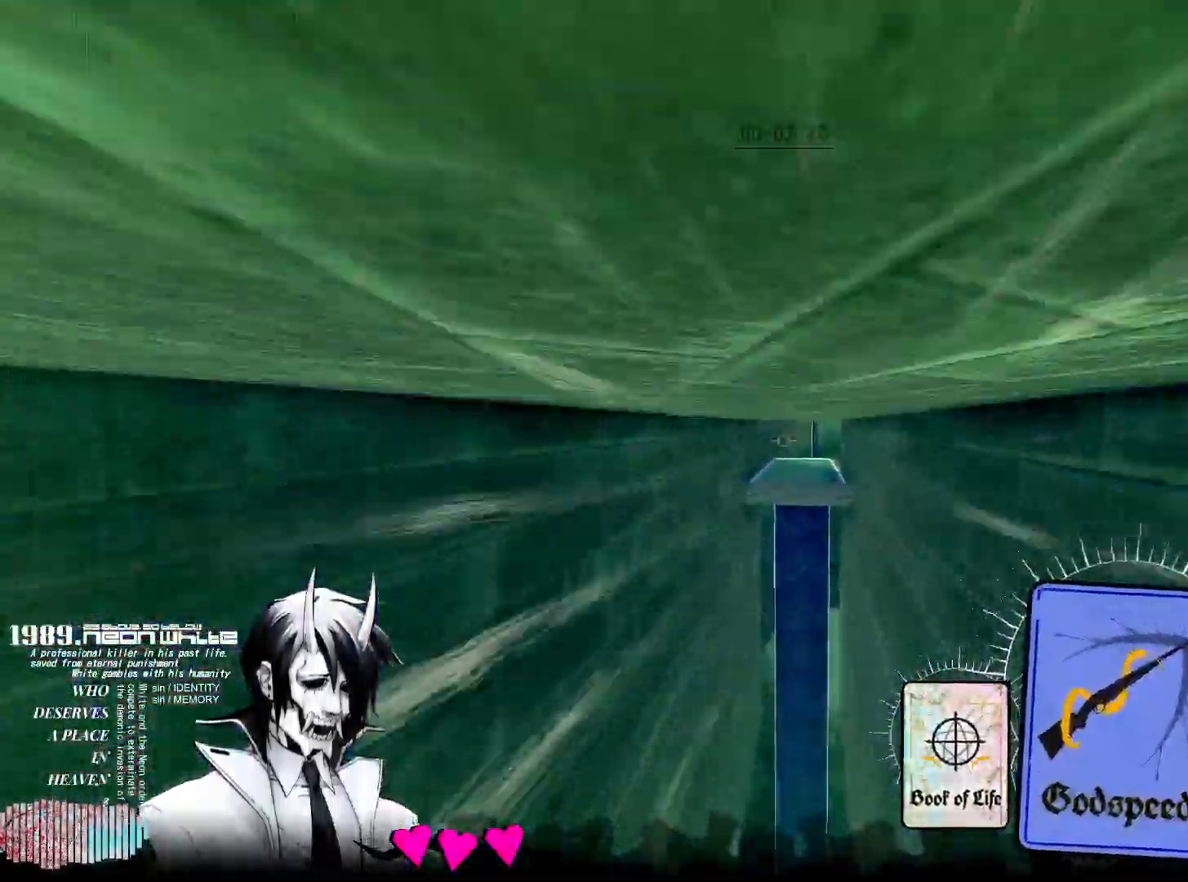
{"keys": ["w"], "mouse": ["right"], "events": [[467, "mouse_right", "down"]]}
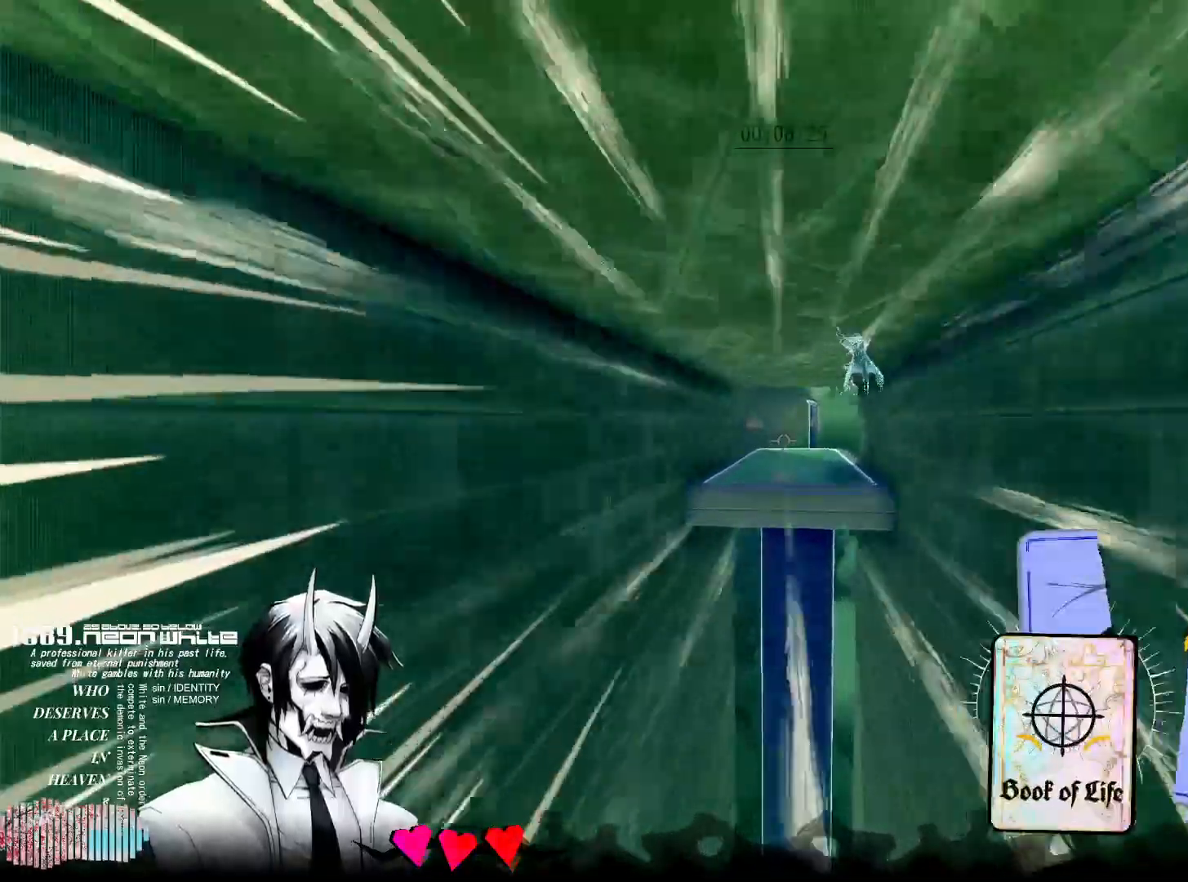
{"keys": ["w"], "mouse": [], "events": [[67, "mouse_right", "up"]]}
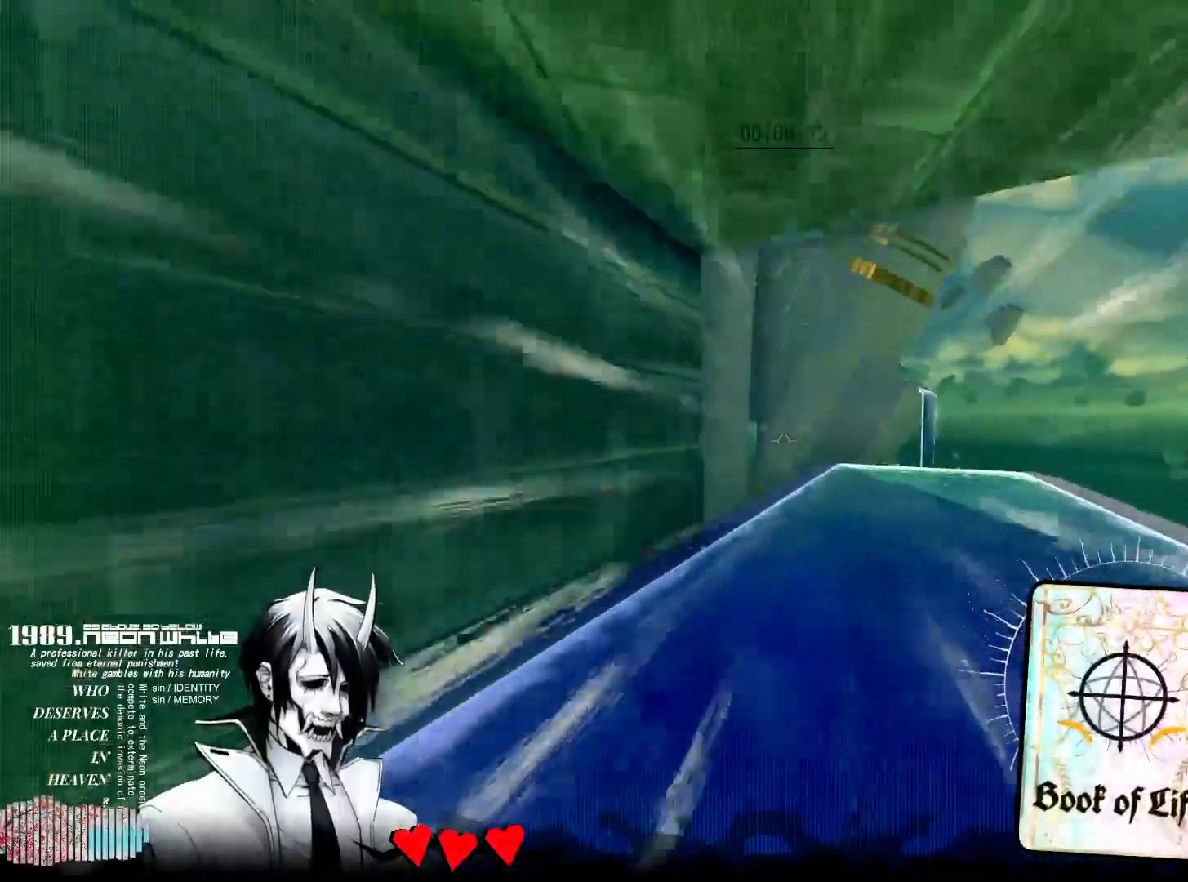
{"keys": ["w"], "mouse": [], "events": []}
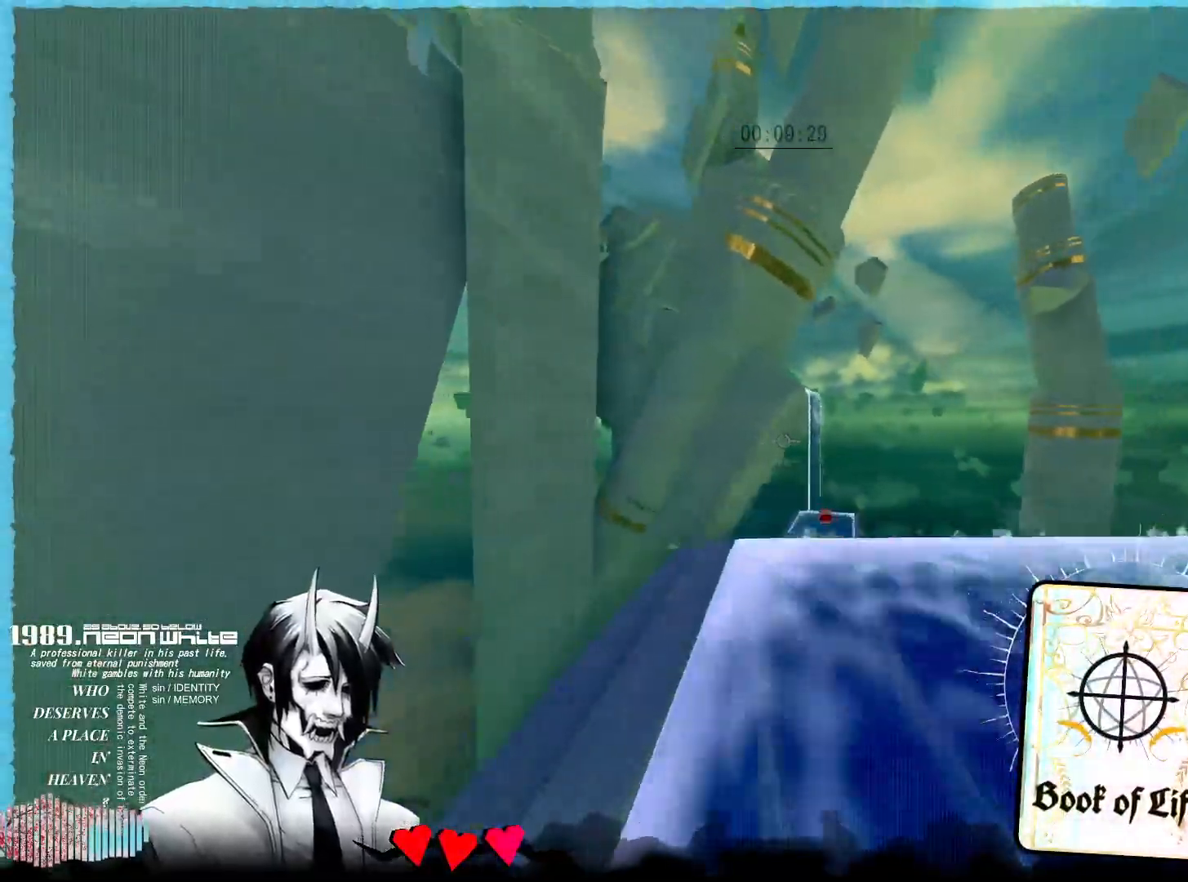
{"keys": ["space", "w"], "mouse": ["right"], "events": [[233, "space", "down"], [467, "mouse_right", "down"]]}
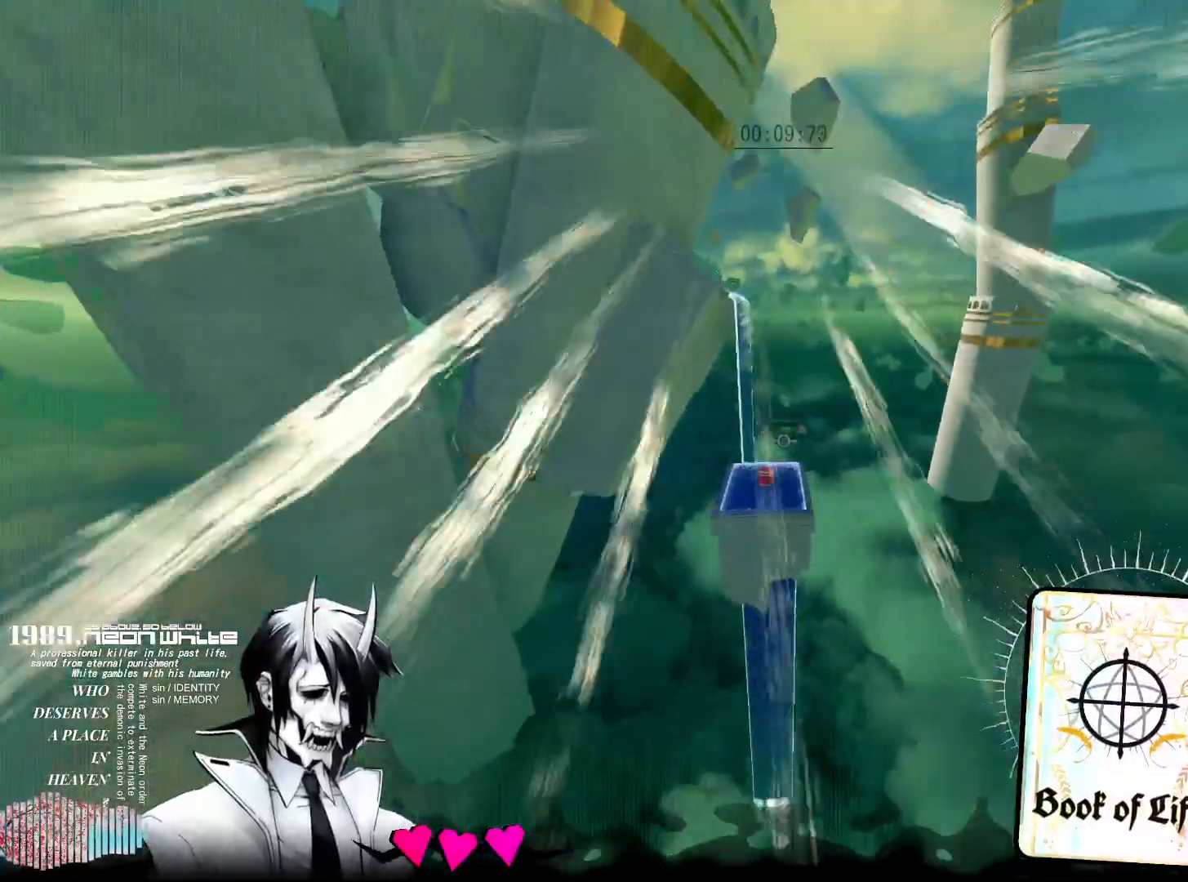
{"keys": ["w"], "mouse": [], "events": [[17, "space", "up"], [150, "mouse_right", "up"], [233, "mouse_right", "down"], [317, "mouse_right", "up"]]}
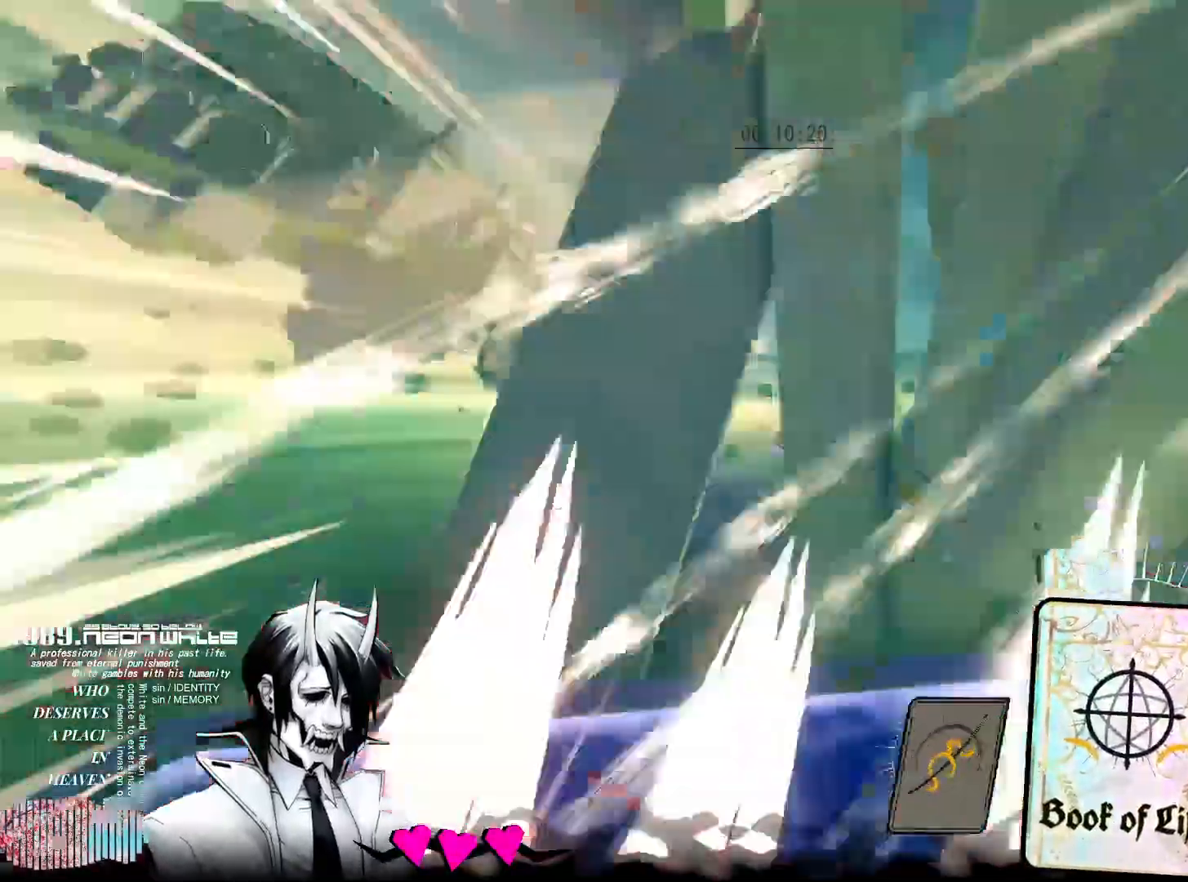
{"keys": ["w"], "mouse": [], "events": []}
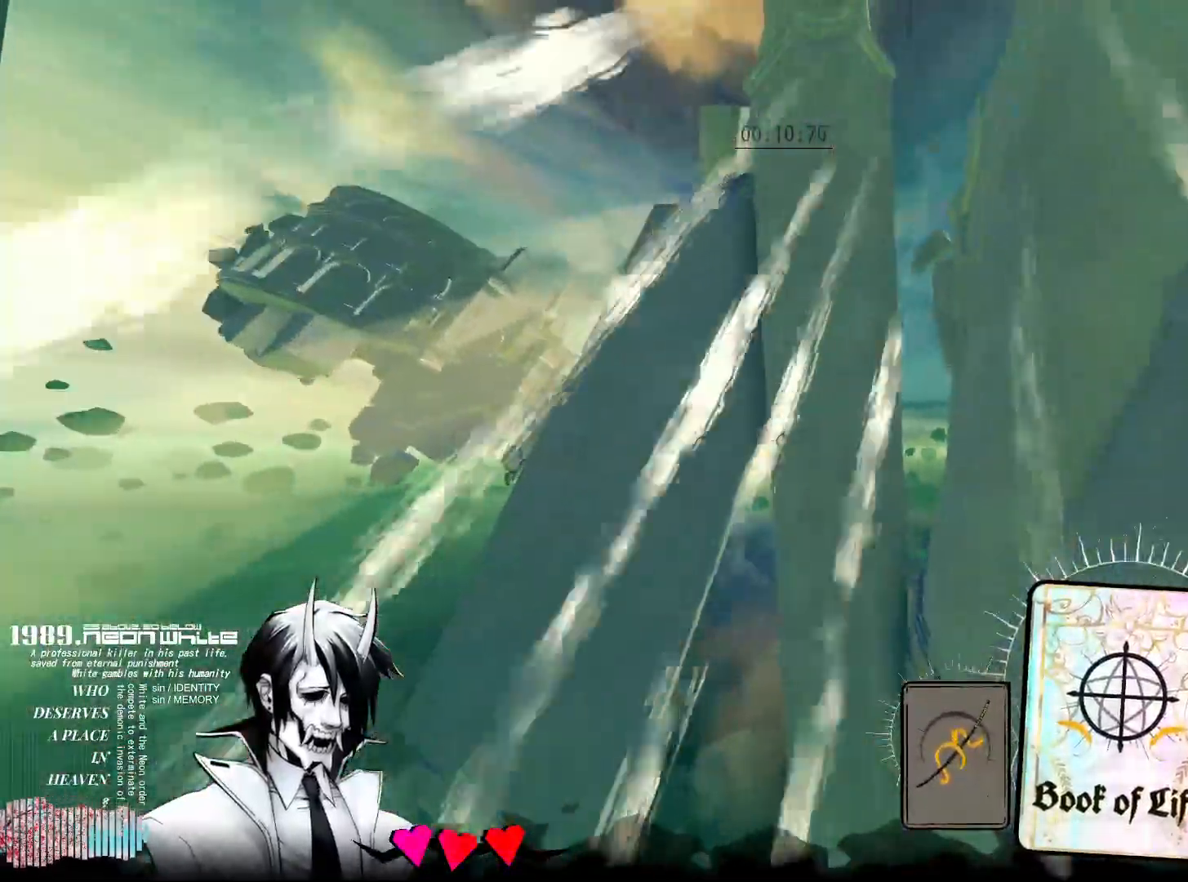
{"keys": ["a", "w"], "mouse": [], "events": [[467, "a", "down"]]}
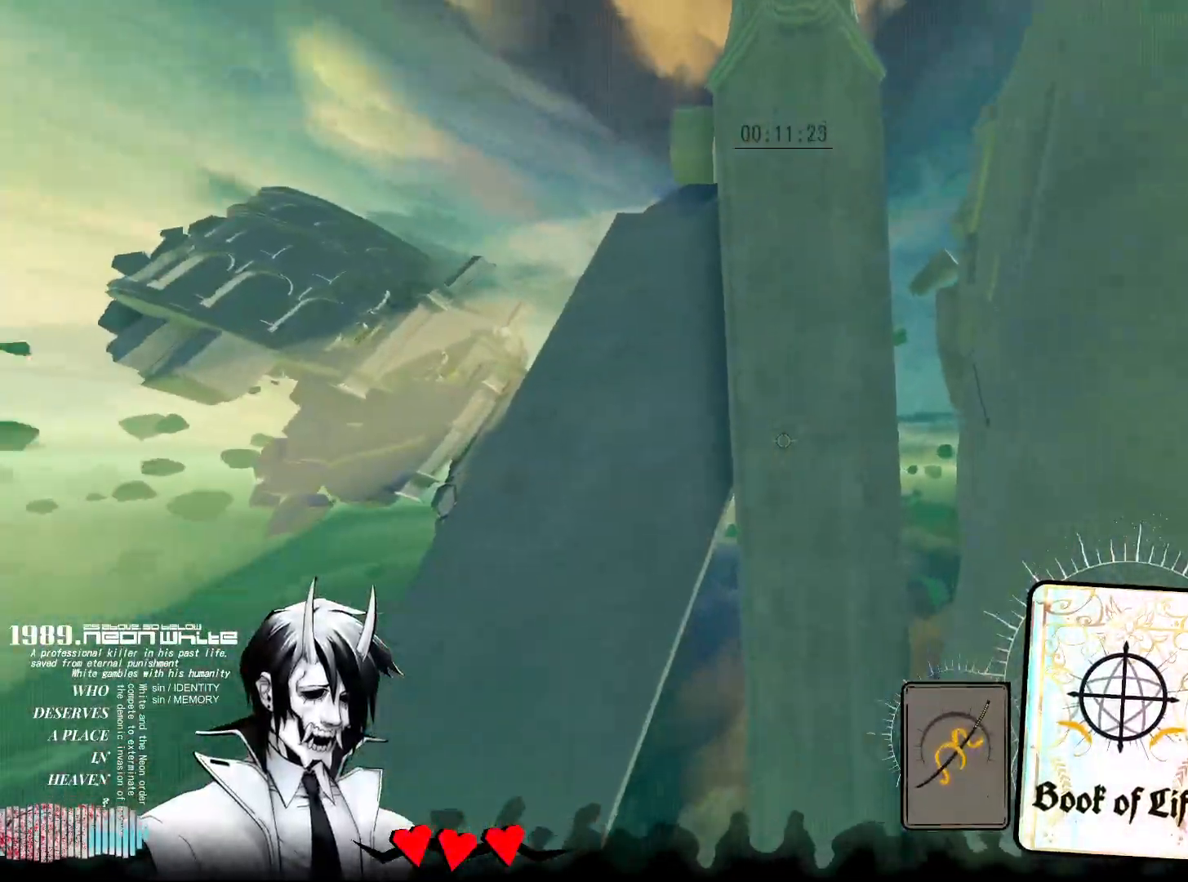
{"keys": ["w"], "mouse": [], "events": [[150, "a", "up"]]}
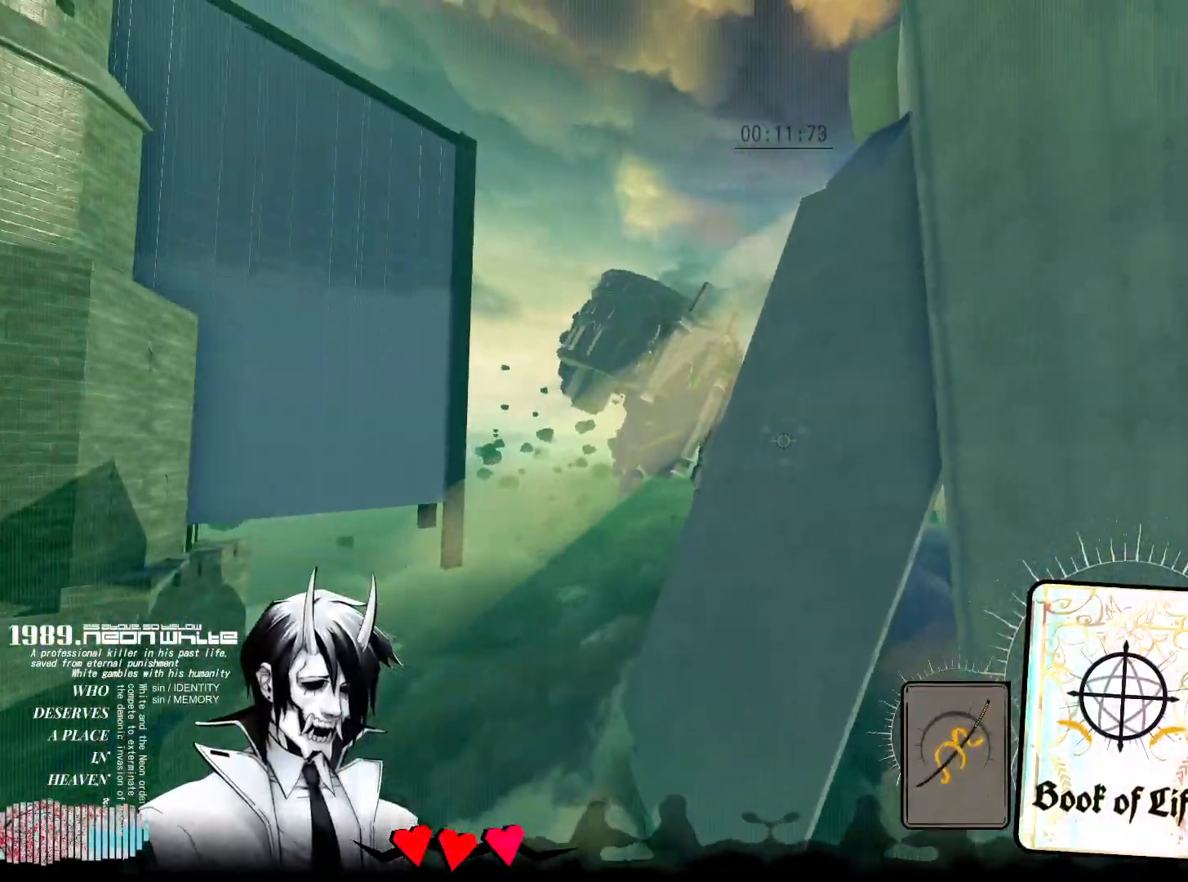
{"keys": ["w"], "mouse": [], "events": []}
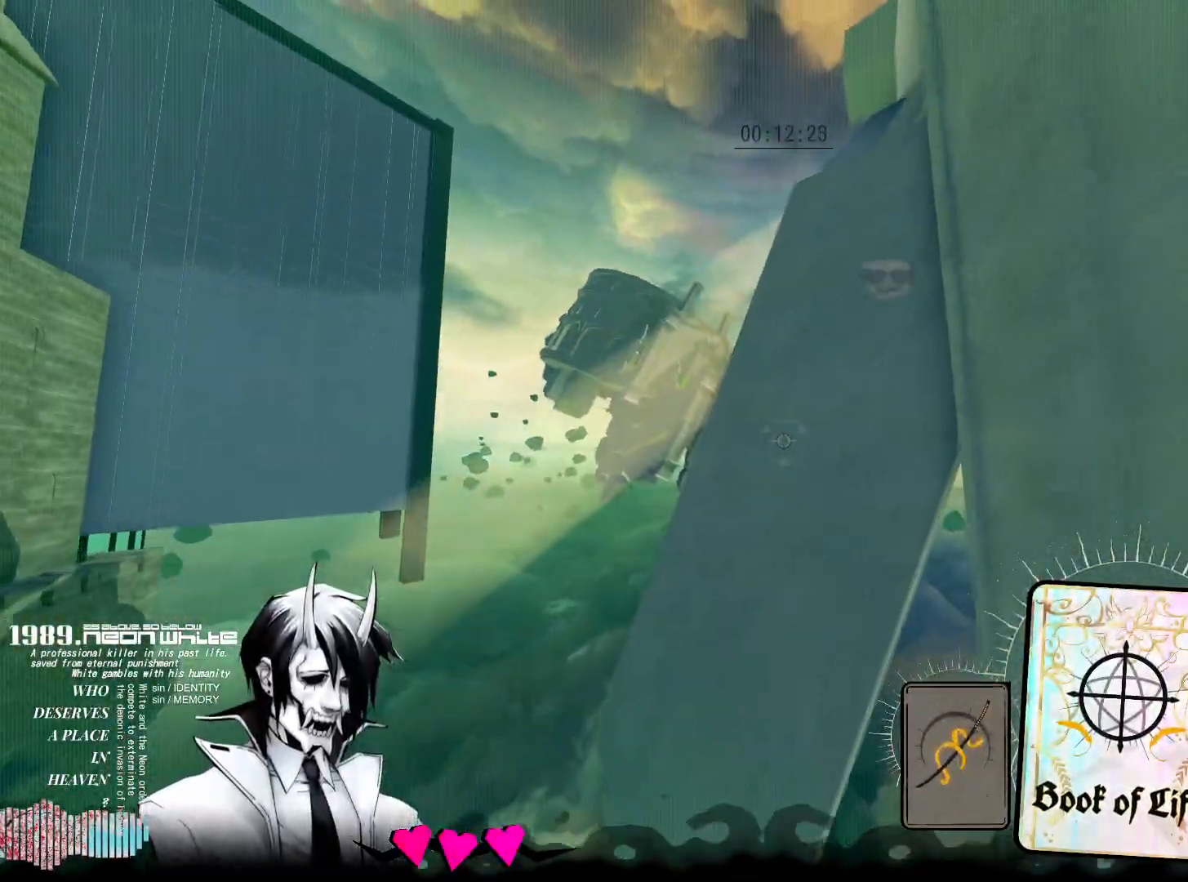
{"keys": ["w"], "mouse": [], "events": []}
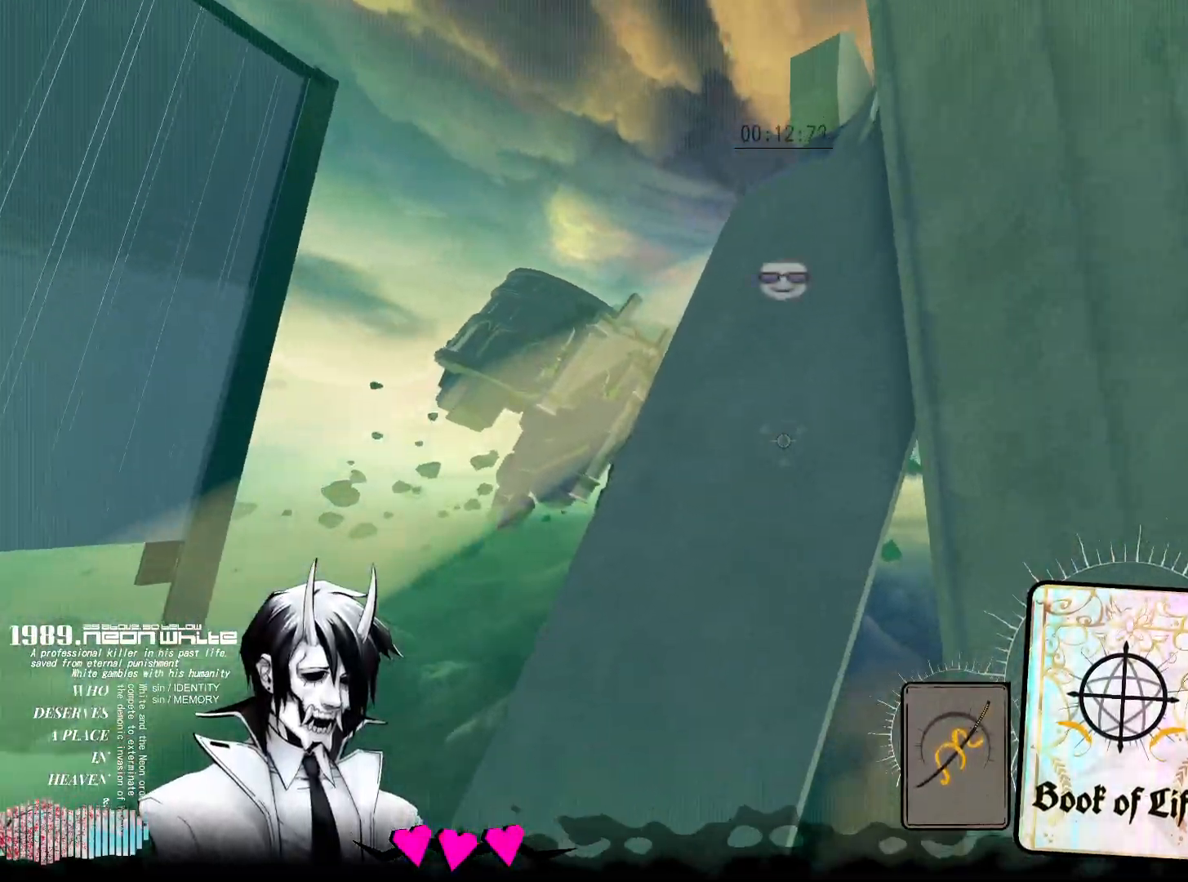
{"keys": ["w"], "mouse": [], "events": []}
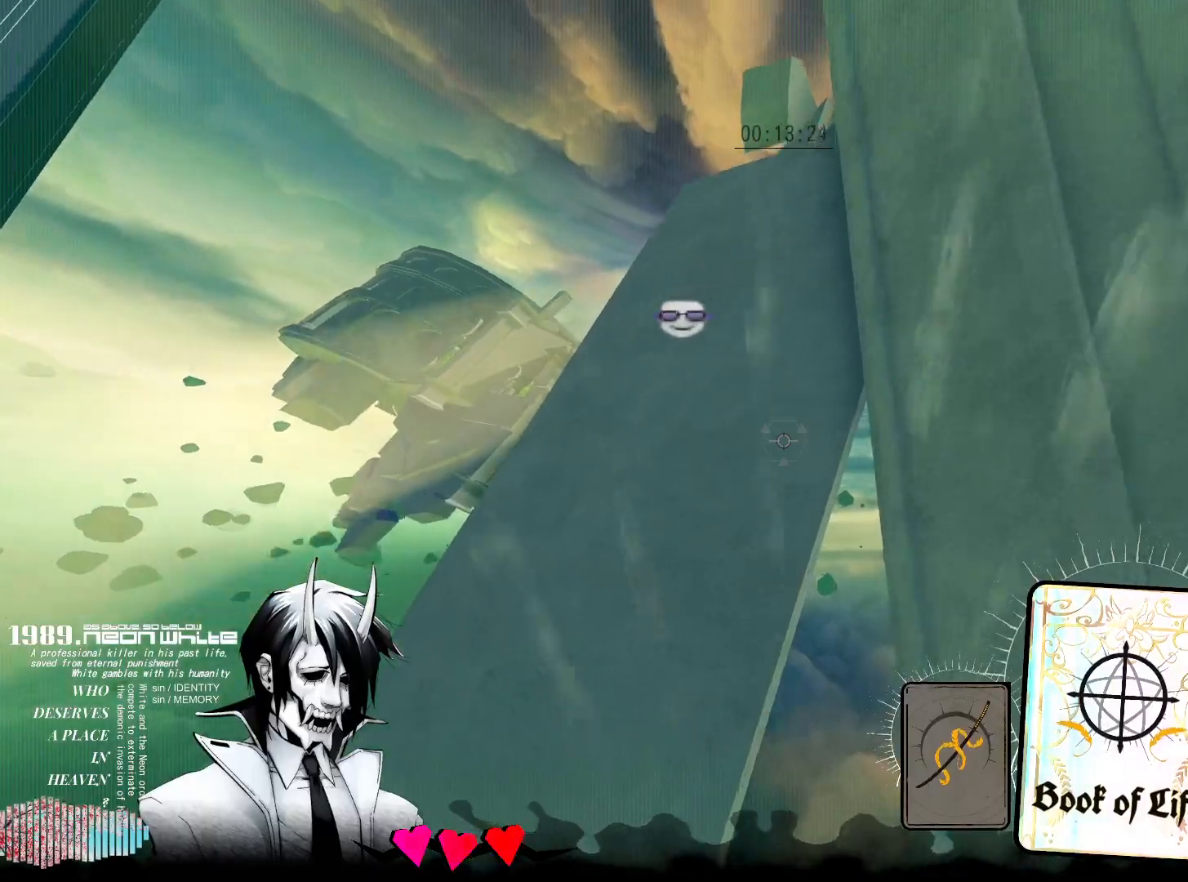
{"keys": ["w"], "mouse": ["right"], "events": [[483, "mouse_right", "down"]]}